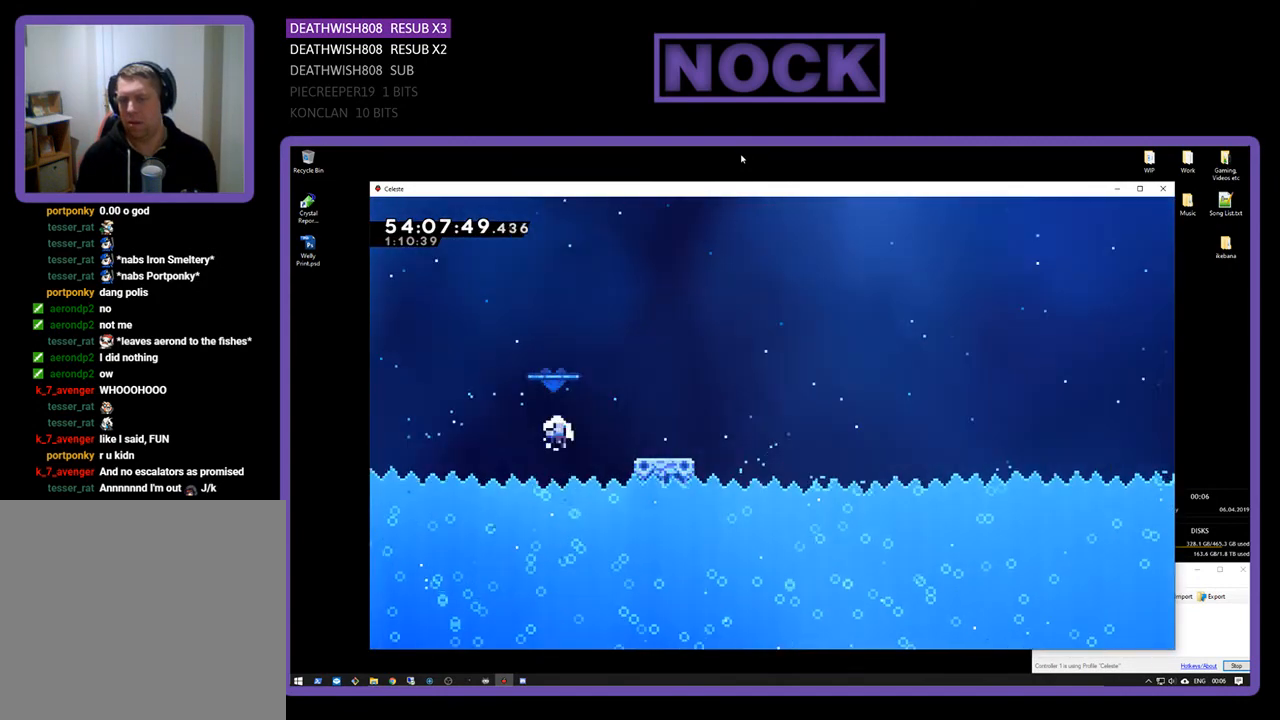
Gameplay with a controller (PlayStation layout); each line is a JSON object with the inputs held at the frame after it. "events" lists button and stick changes between this image and that frame as [ms after this image, input, new state], when the widget could be followed in between. Not read: left_stick.
{"buttons": [], "right_stick": "center", "events": [[67, "DPAD_RIGHT", "up"], [100, "CIRCLE", "up"], [100, "CROSS", "up"], [133, "DPAD_UP", "up"], [133, "R2", "up"]]}
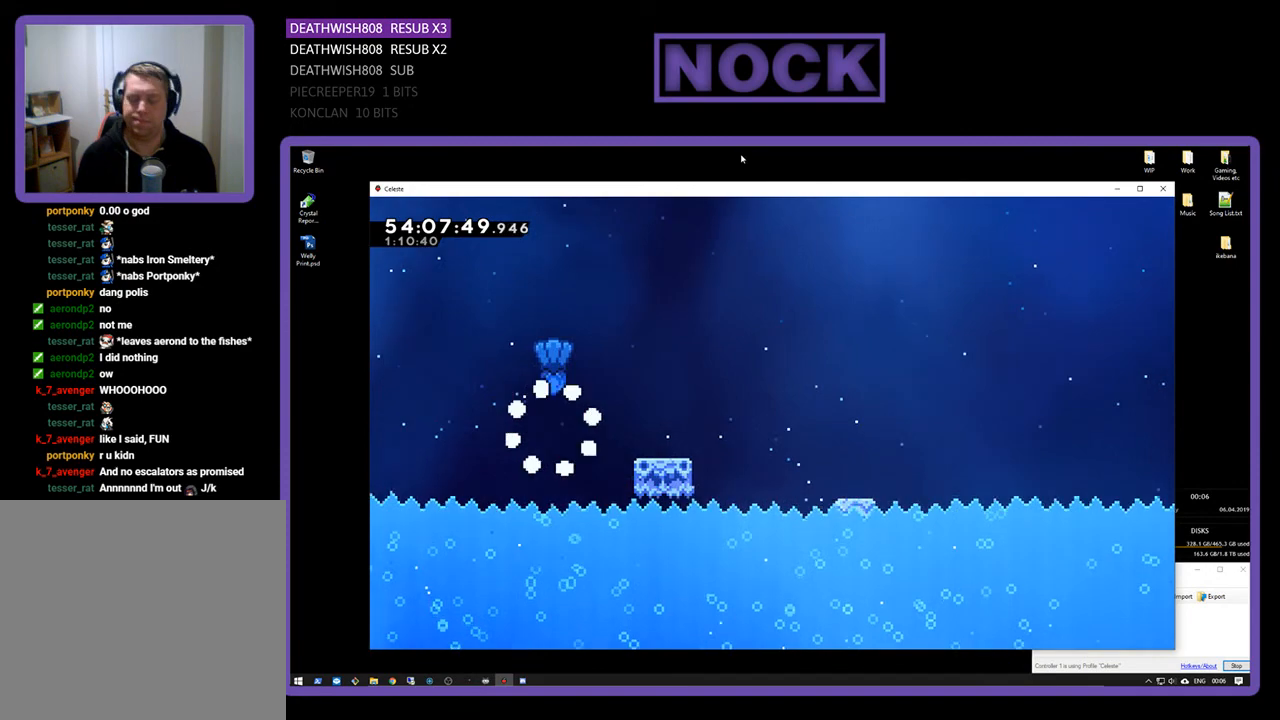
{"buttons": [], "right_stick": "center", "events": []}
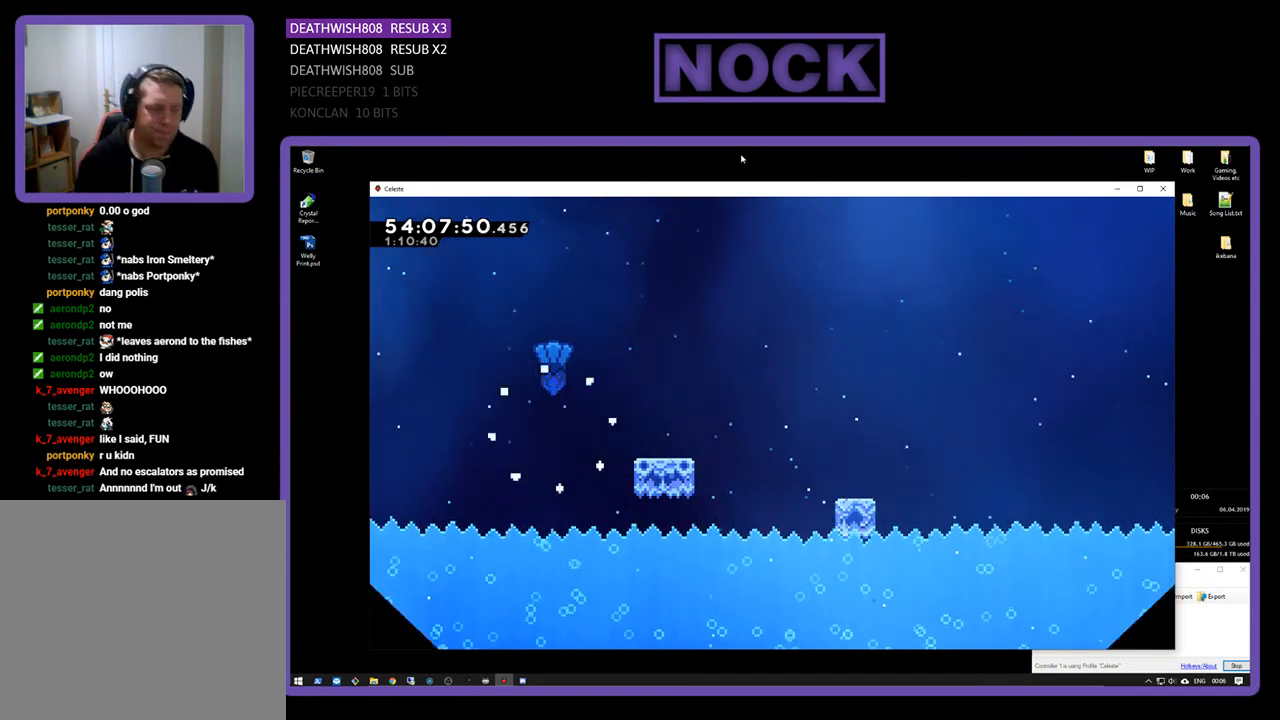
{"buttons": ["R2"], "right_stick": "center", "events": [[367, "R2", "down"]]}
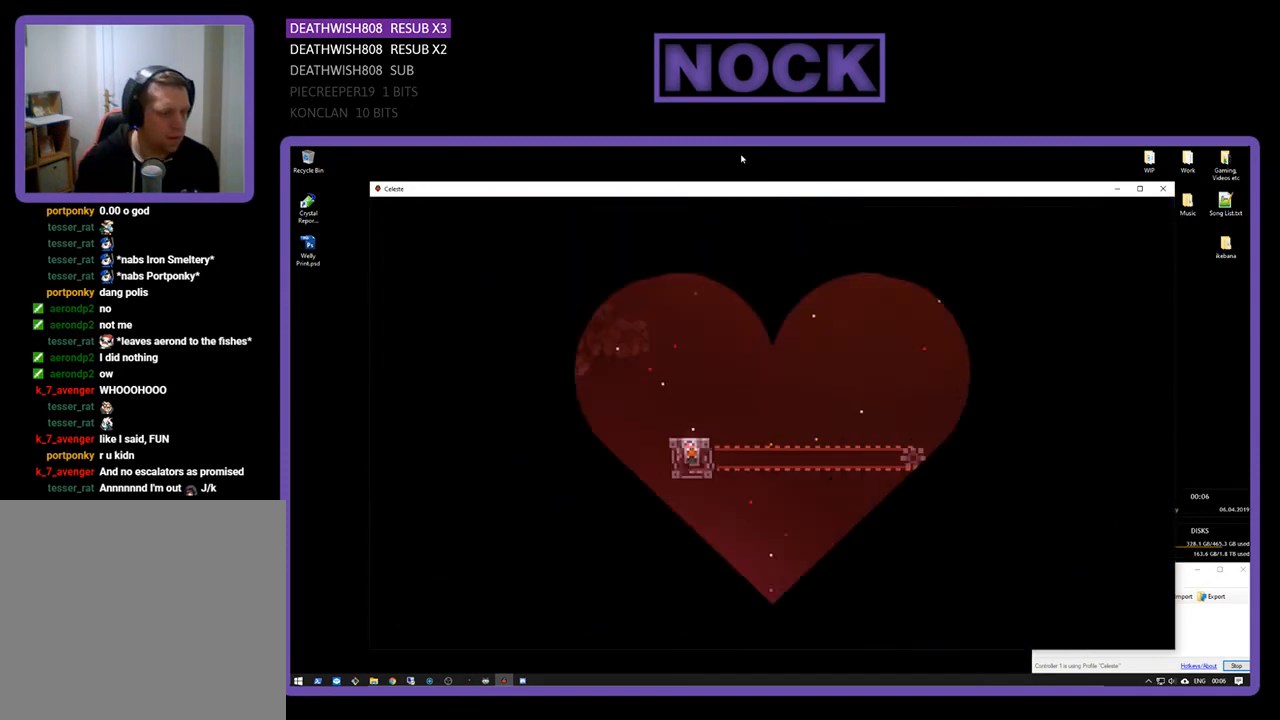
{"buttons": ["R2", "DPAD_RIGHT"], "right_stick": "center", "events": [[333, "DPAD_RIGHT", "down"]]}
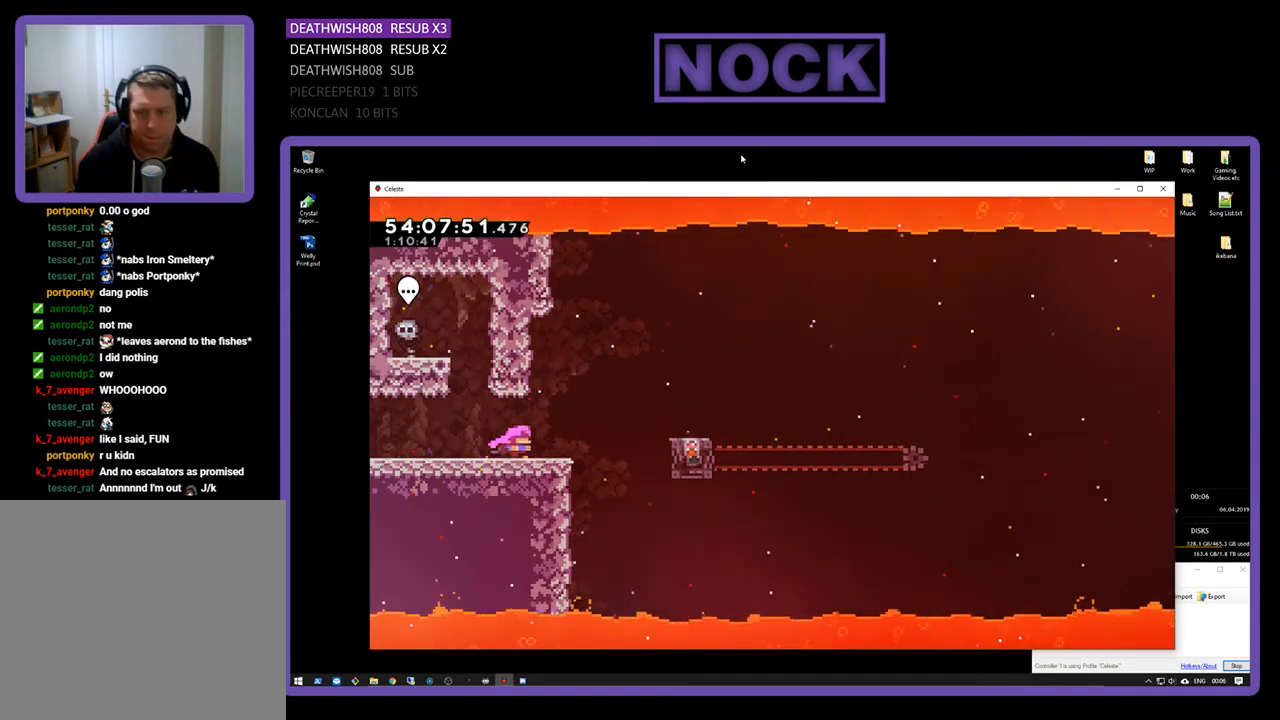
{"buttons": ["CROSS", "R2", "DPAD_RIGHT"], "right_stick": "center", "events": [[233, "CROSS", "down"]]}
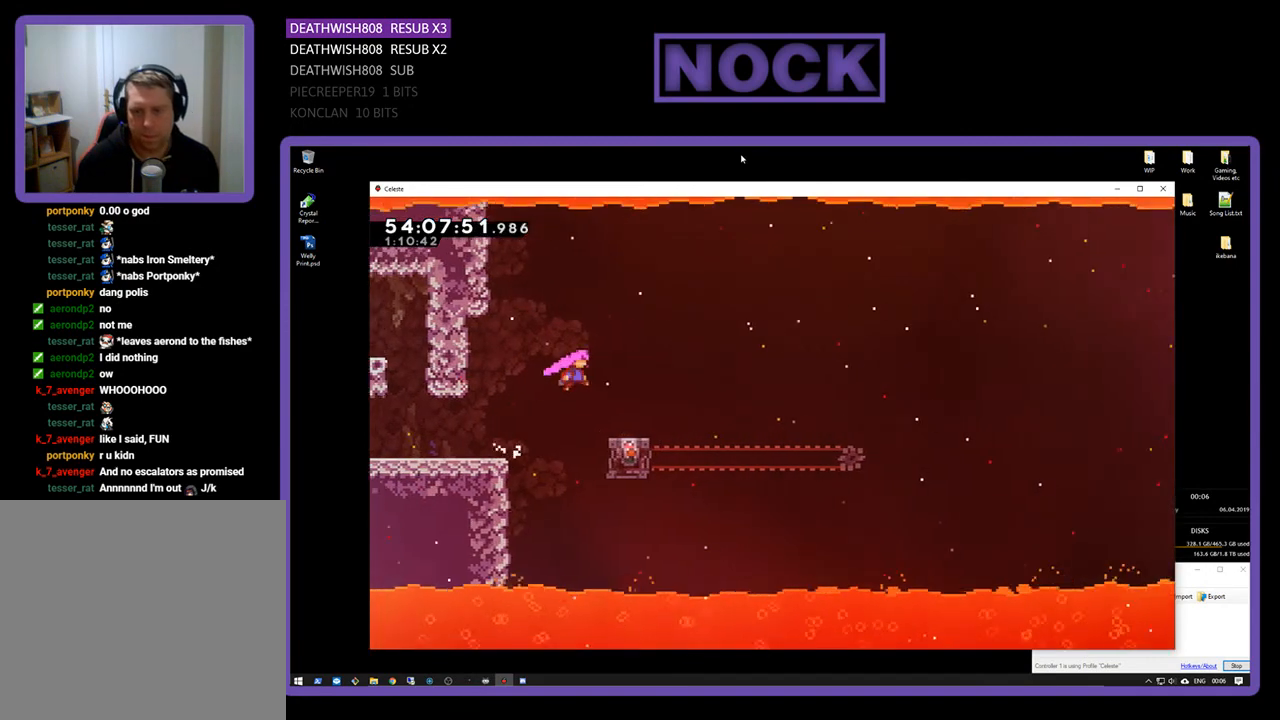
{"buttons": ["R2"], "right_stick": "center", "events": [[67, "CROSS", "up"], [167, "DPAD_RIGHT", "up"]]}
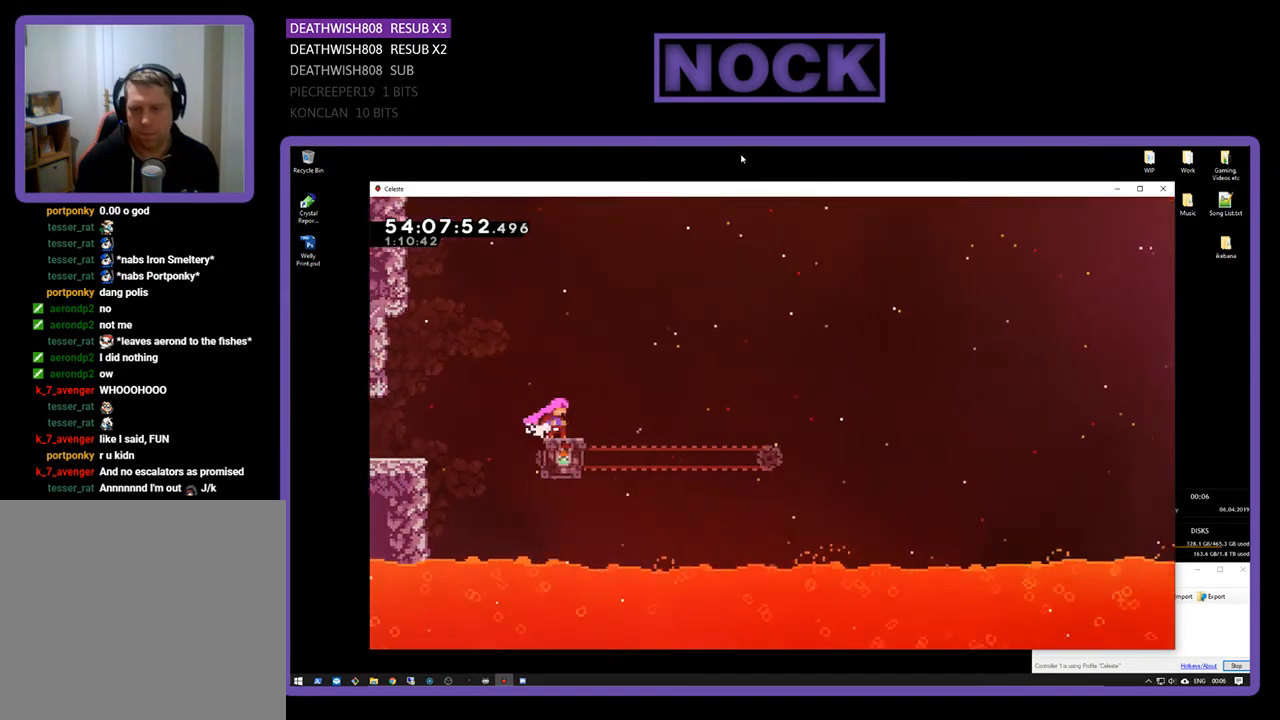
{"buttons": ["CROSS", "R2", "DPAD_UP", "DPAD_RIGHT"], "right_stick": "center", "events": [[233, "DPAD_RIGHT", "down"], [267, "DPAD_UP", "down"], [333, "CROSS", "down"]]}
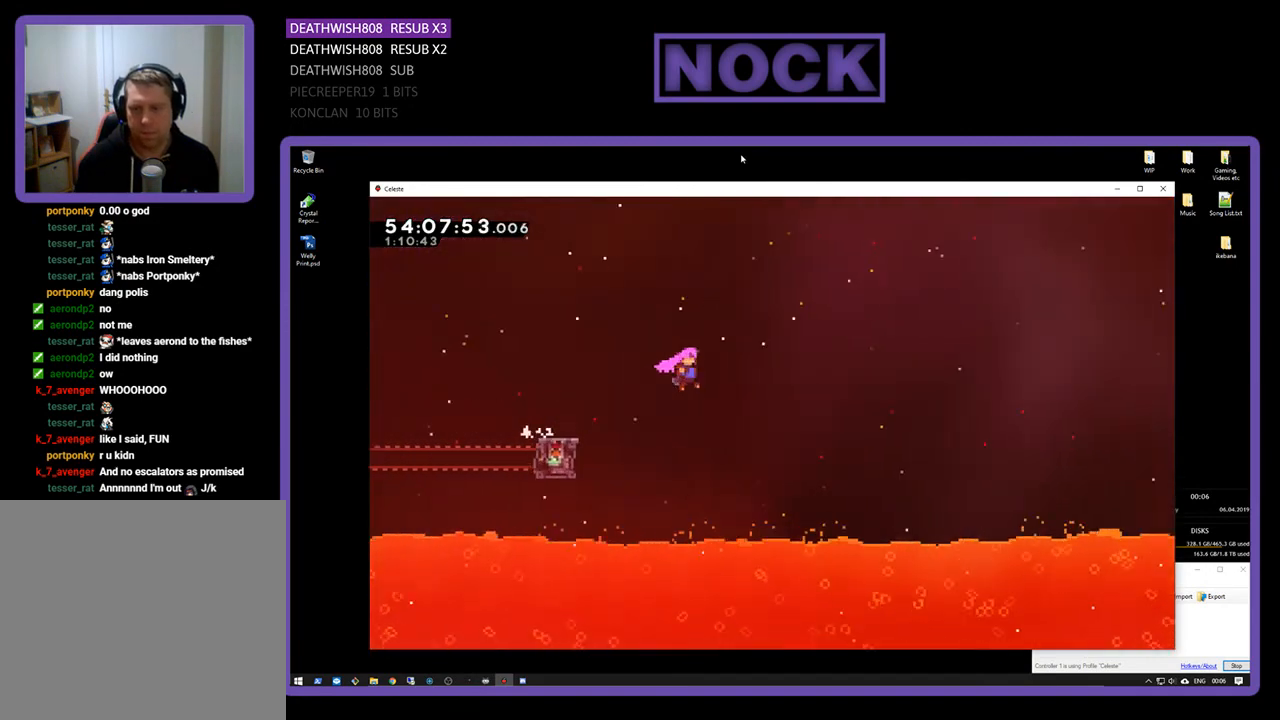
{"buttons": ["R2", "DPAD_UP", "DPAD_RIGHT"], "right_stick": "center", "events": [[500, "CROSS", "up"]]}
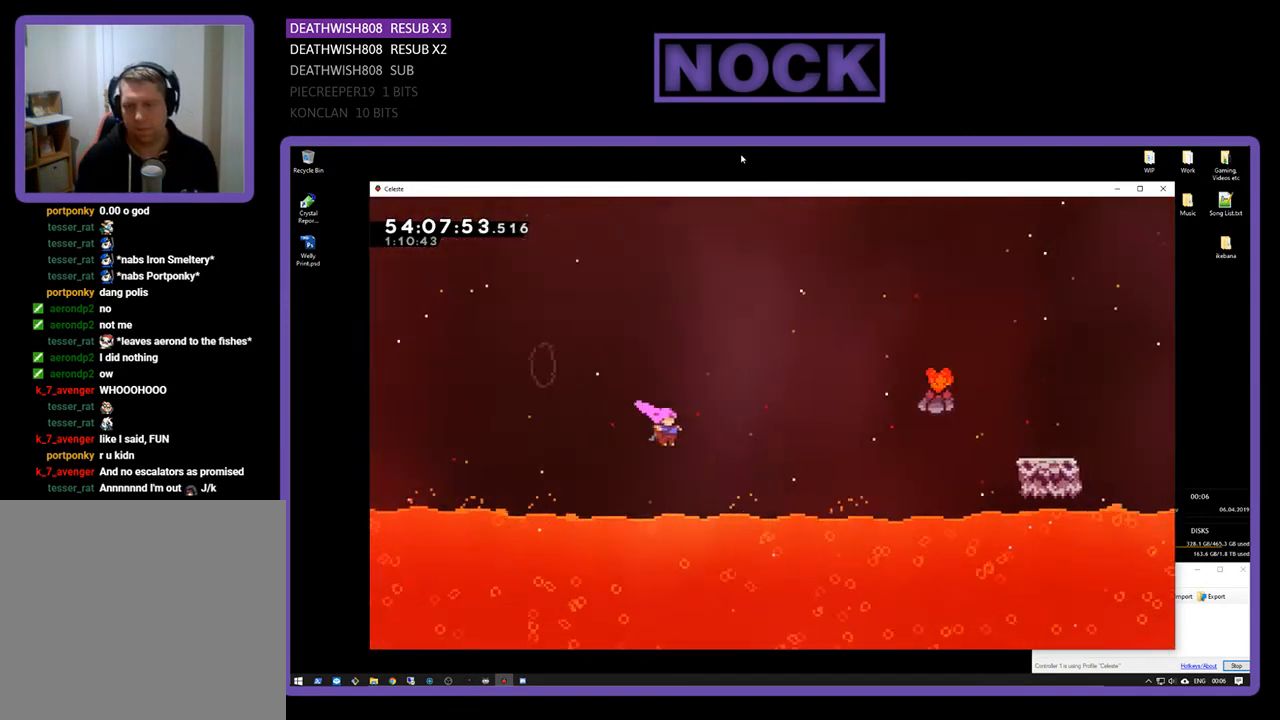
{"buttons": ["CIRCLE", "R2", "DPAD_UP", "DPAD_RIGHT"], "right_stick": "center", "events": [[100, "CIRCLE", "down"]]}
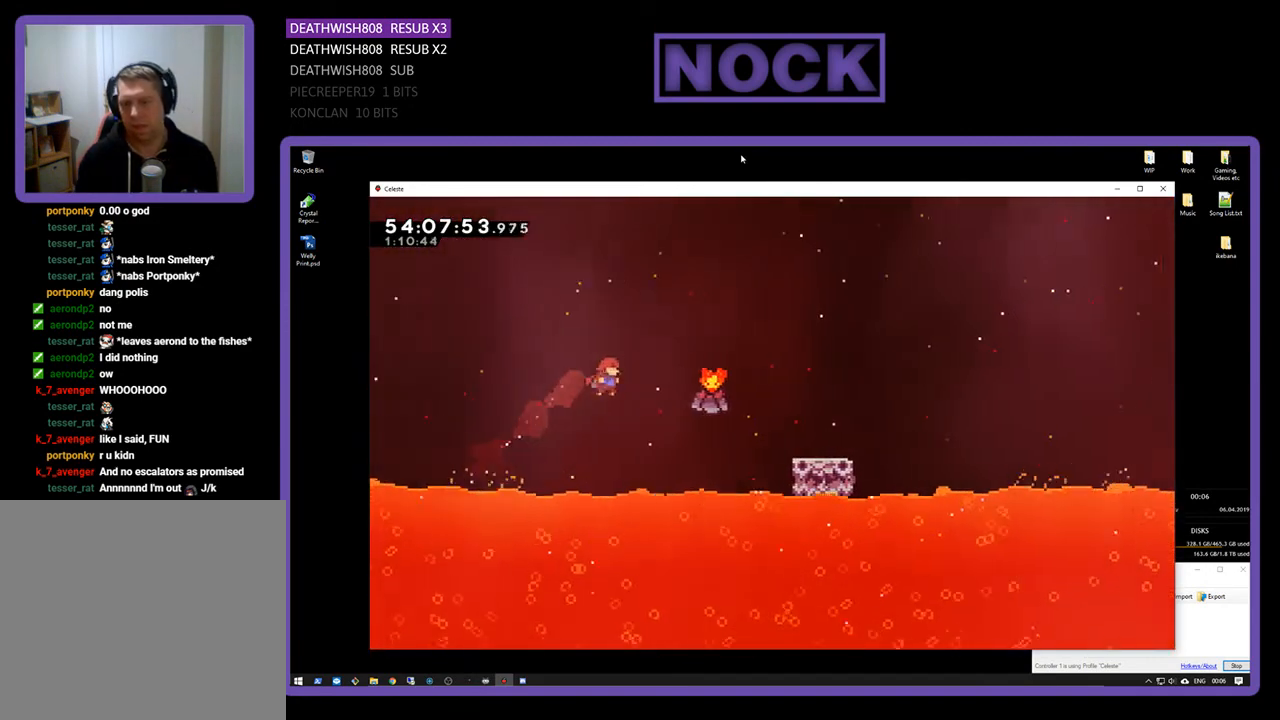
{"buttons": ["CIRCLE", "R2", "DPAD_UP", "DPAD_RIGHT"], "right_stick": "center", "events": [[133, "CIRCLE", "up"], [233, "CIRCLE", "down"]]}
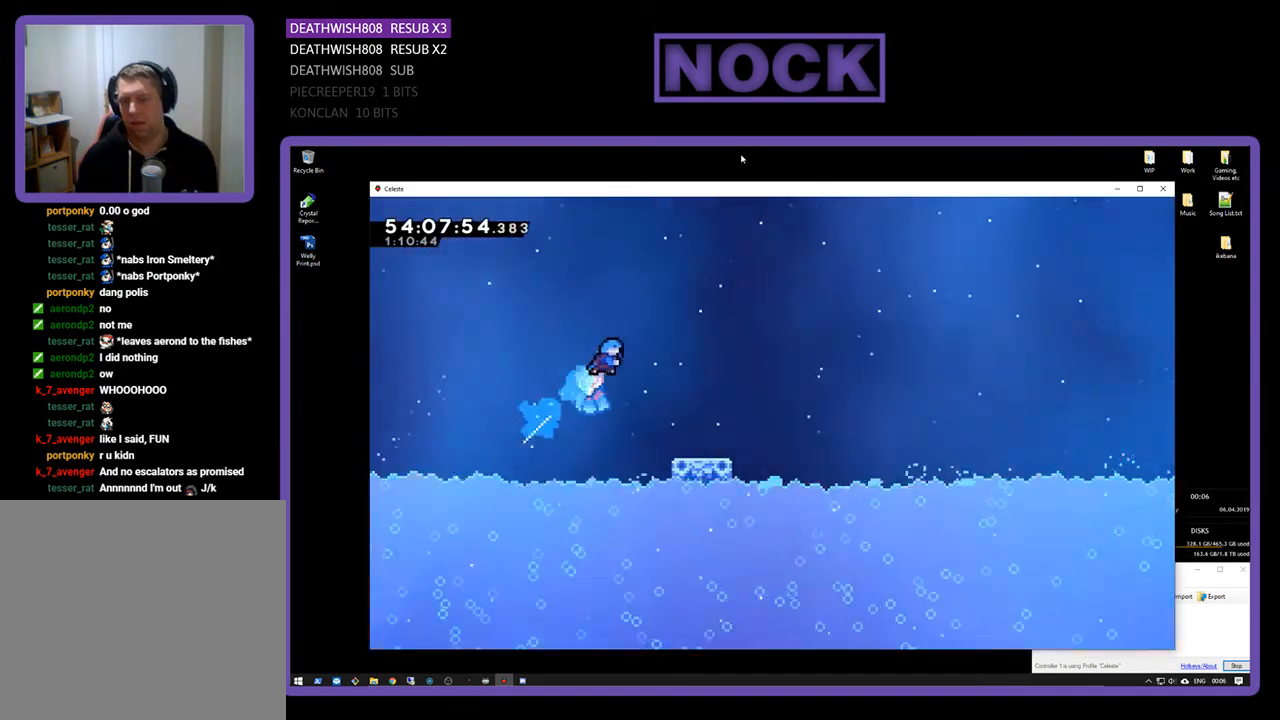
{"buttons": ["R2"], "right_stick": "center", "events": [[33, "CIRCLE", "up"], [67, "DPAD_UP", "up"], [367, "DPAD_RIGHT", "up"]]}
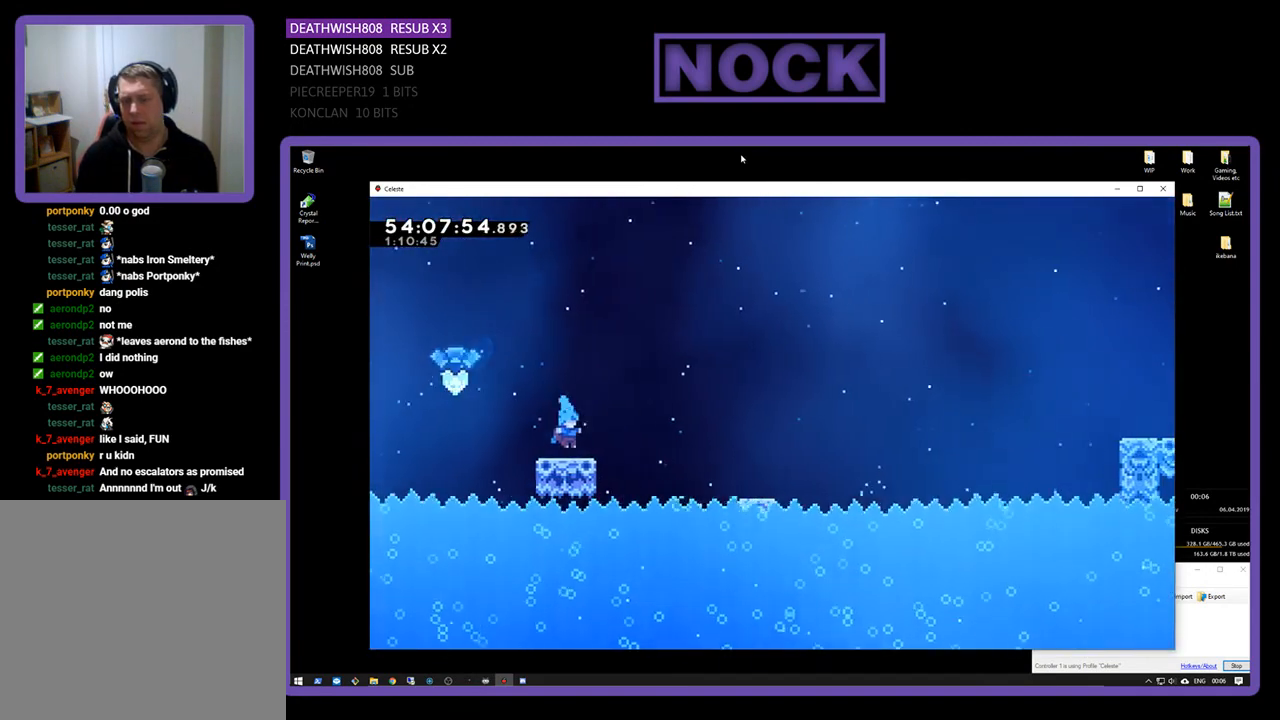
{"buttons": ["R2", "DPAD_RIGHT"], "right_stick": "center", "events": [[167, "DPAD_RIGHT", "down"], [267, "CROSS", "down"], [467, "CROSS", "up"]]}
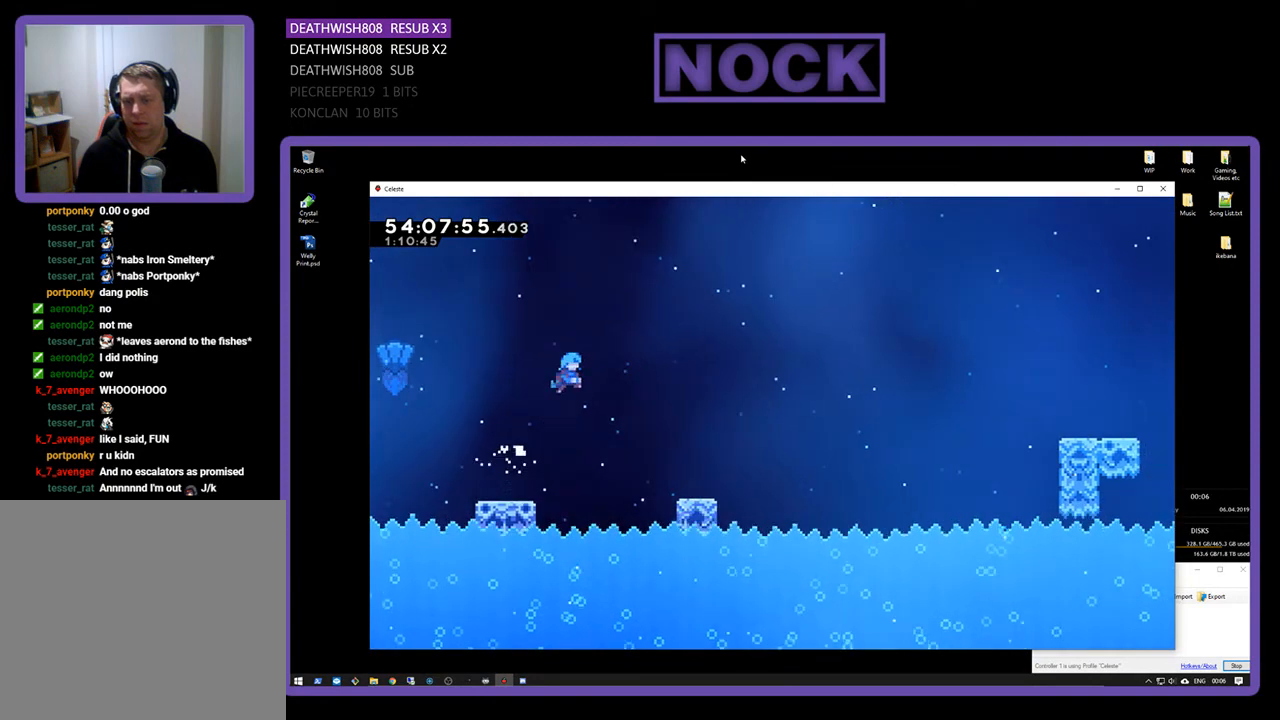
{"buttons": ["R2", "DPAD_UP", "DPAD_RIGHT"], "right_stick": "center", "events": [[333, "DPAD_UP", "down"]]}
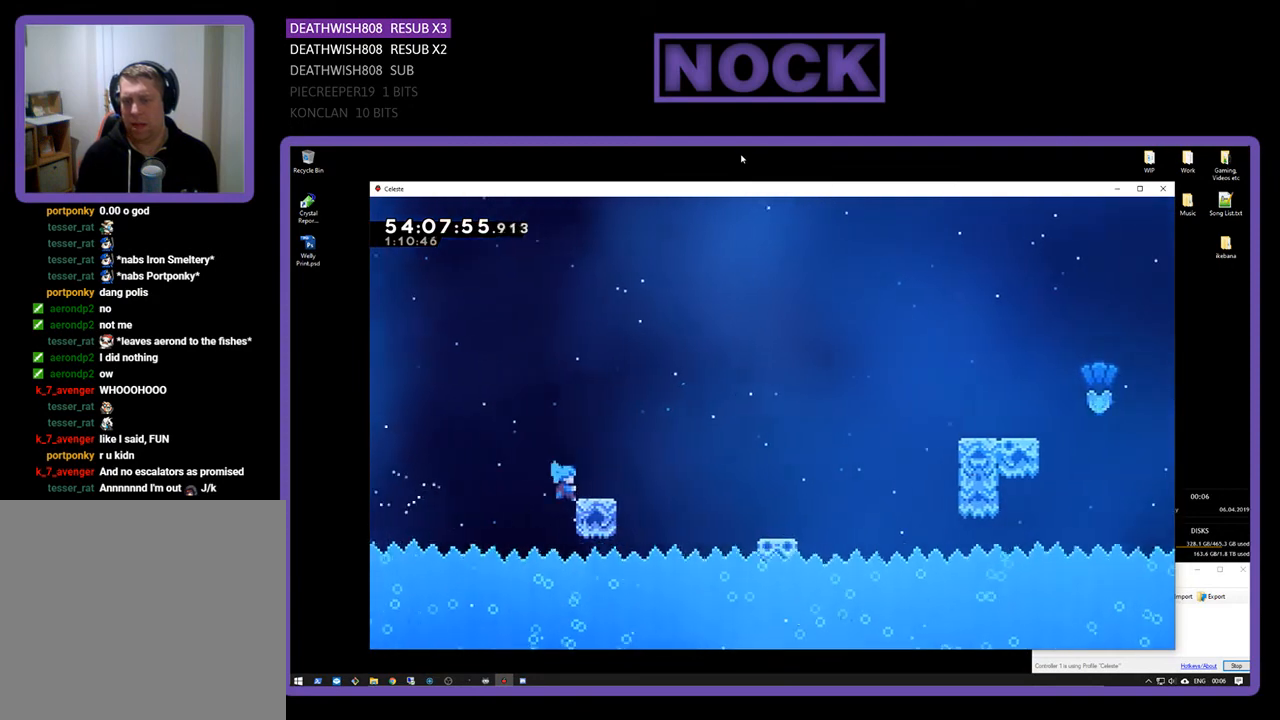
{"buttons": ["R2", "DPAD_UP", "DPAD_RIGHT"], "right_stick": "center", "events": [[267, "CROSS", "down"], [433, "CROSS", "up"]]}
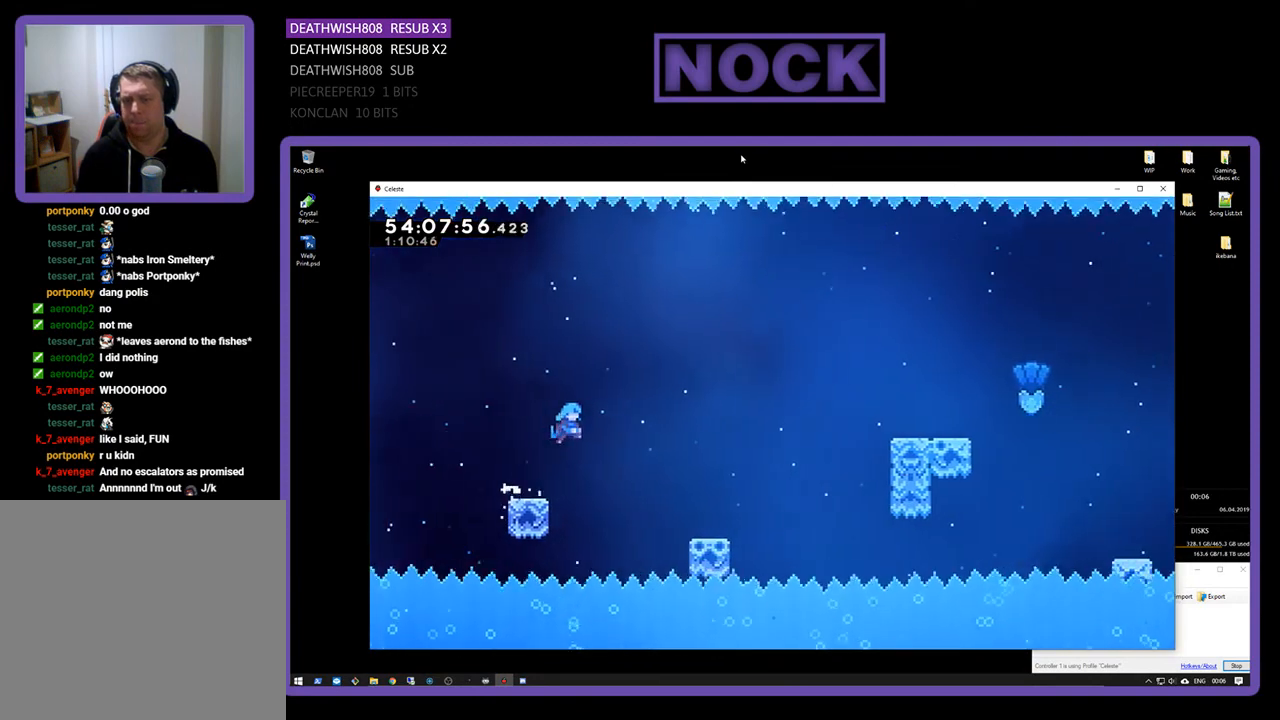
{"buttons": ["CROSS", "R2", "DPAD_UP", "DPAD_RIGHT"], "right_stick": "center", "events": [[467, "CROSS", "down"]]}
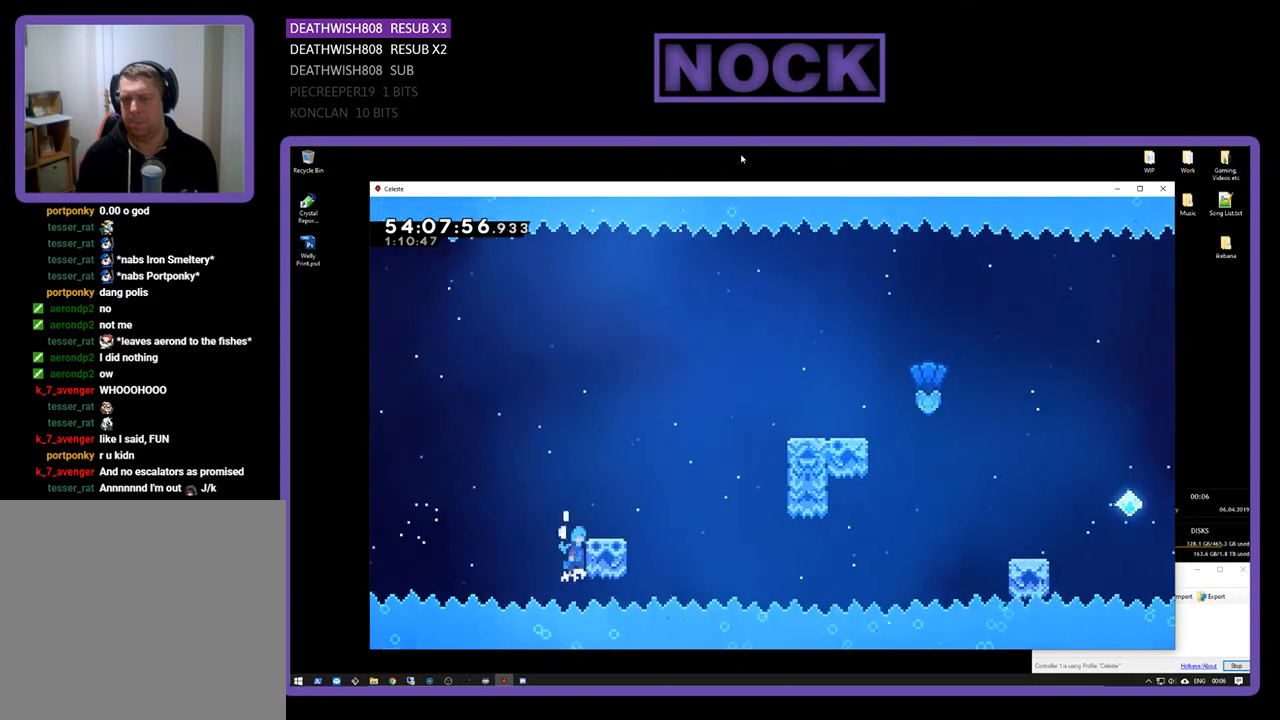
{"buttons": ["CROSS", "R2", "DPAD_UP", "DPAD_RIGHT"], "right_stick": "center", "events": [[200, "CROSS", "up"], [467, "CROSS", "down"]]}
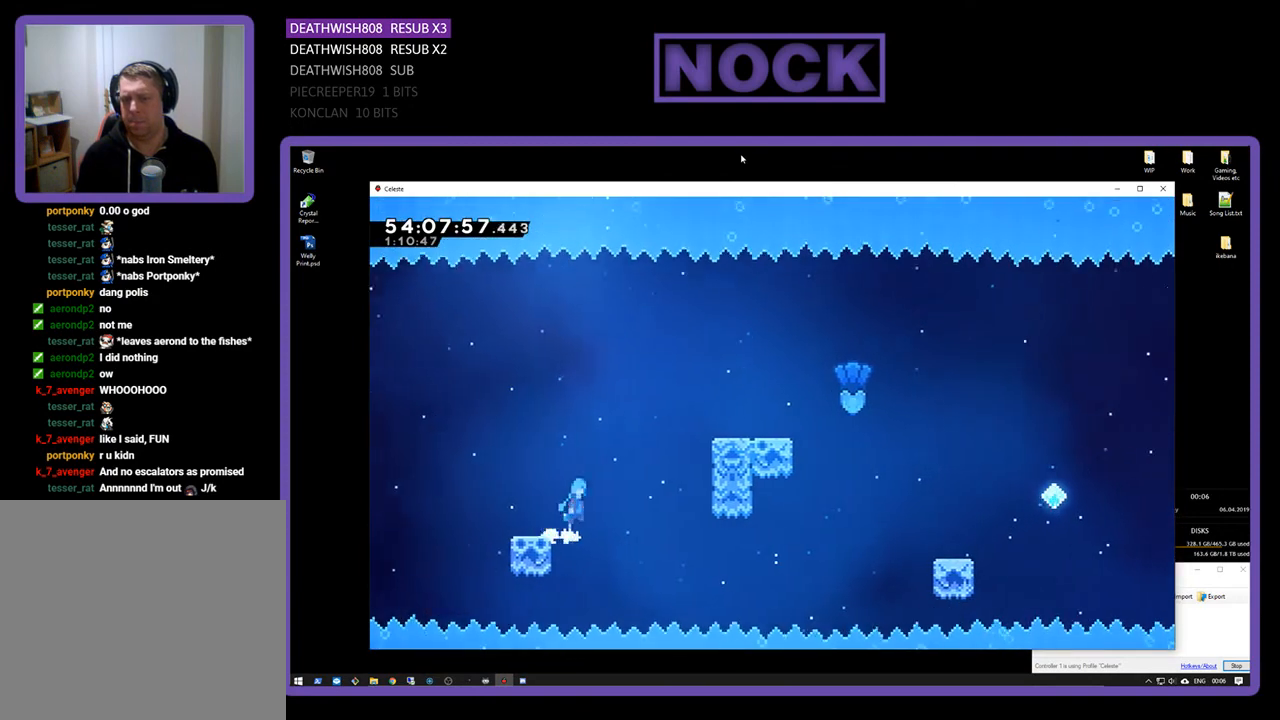
{"buttons": ["R2", "DPAD_UP", "DPAD_RIGHT"], "right_stick": "center", "events": [[500, "CROSS", "up"]]}
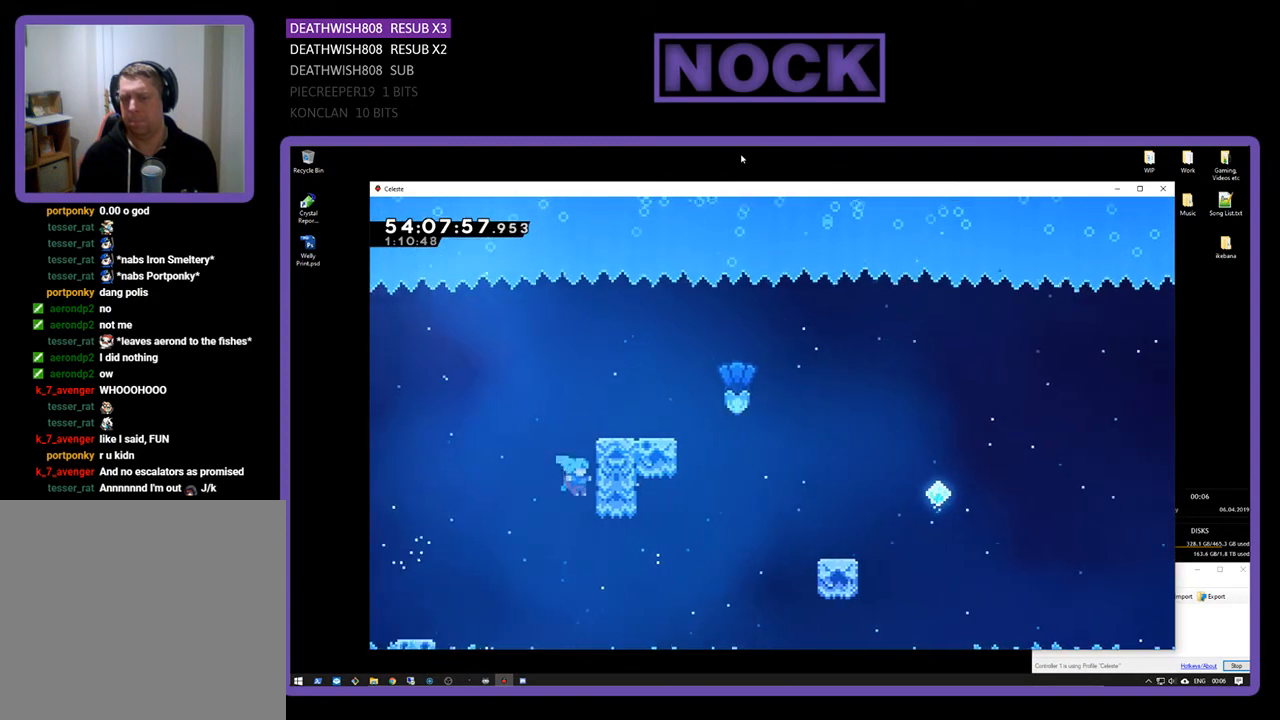
{"buttons": ["R2", "DPAD_RIGHT"], "right_stick": "center", "events": [[67, "CROSS", "down"], [200, "CROSS", "up"], [267, "CROSS", "down"], [367, "DPAD_UP", "up"], [433, "CROSS", "up"]]}
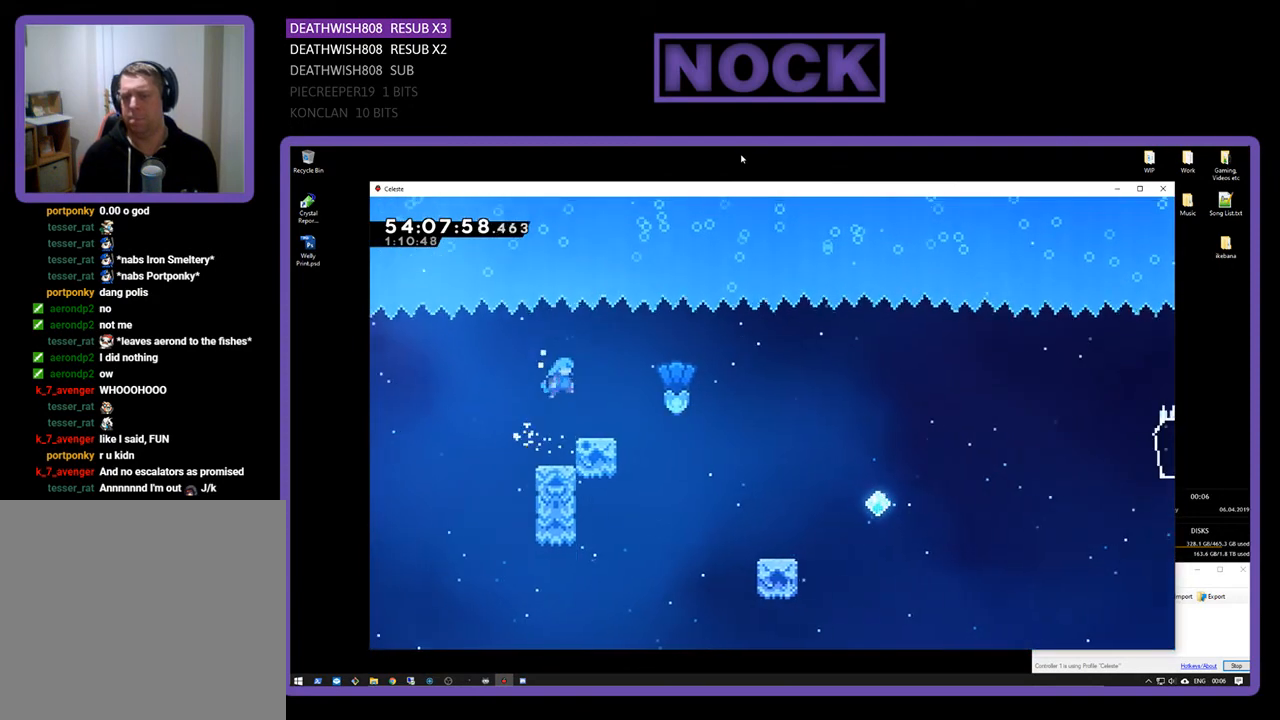
{"buttons": ["R2", "DPAD_RIGHT"], "right_stick": "center", "events": [[267, "CROSS", "down"], [433, "CROSS", "up"]]}
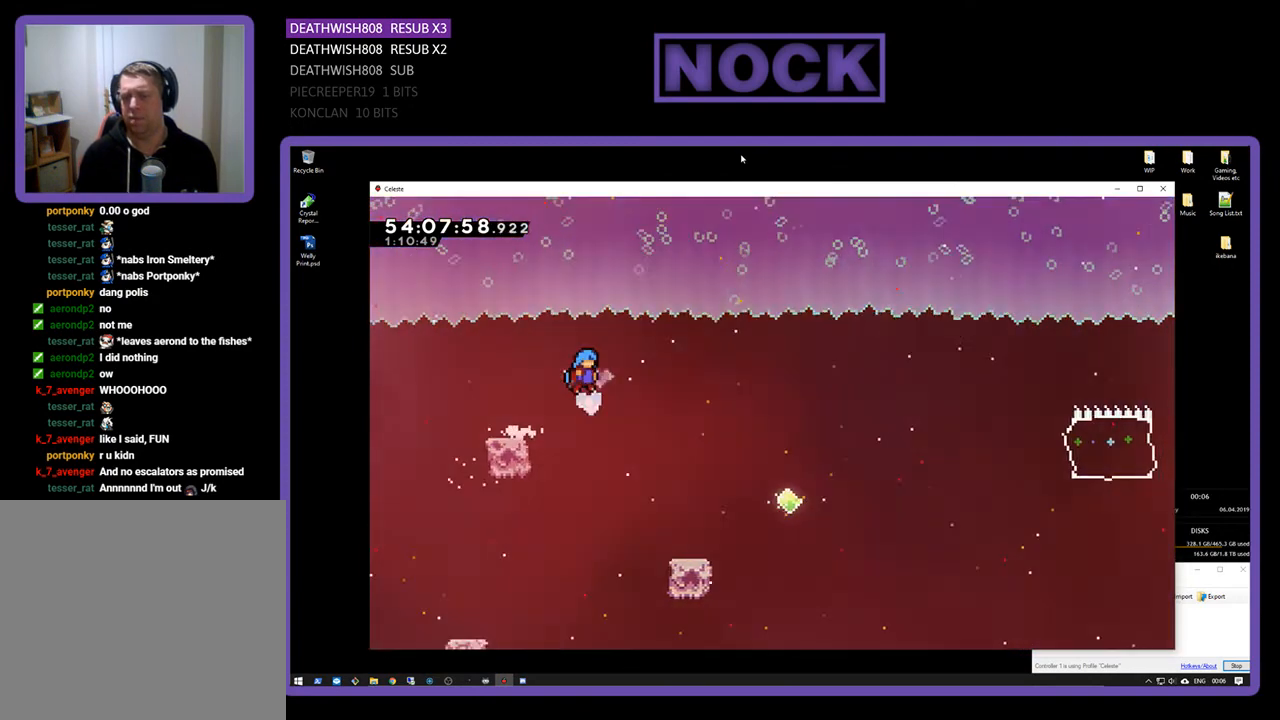
{"buttons": ["R2", "DPAD_RIGHT"], "right_stick": "center", "events": [[100, "DPAD_RIGHT", "up"], [300, "DPAD_RIGHT", "down"]]}
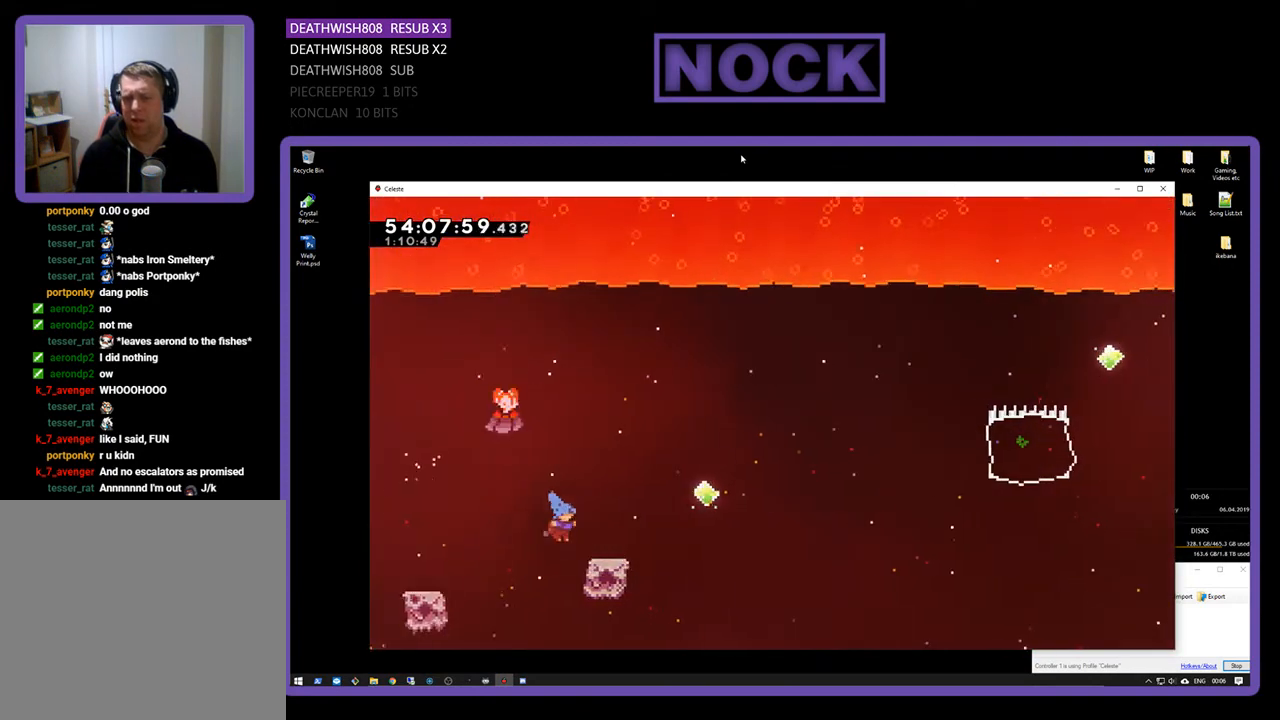
{"buttons": ["CROSS", "R2", "DPAD_UP", "DPAD_RIGHT"], "right_stick": "center", "events": [[67, "DPAD_UP", "down"], [300, "CROSS", "down"]]}
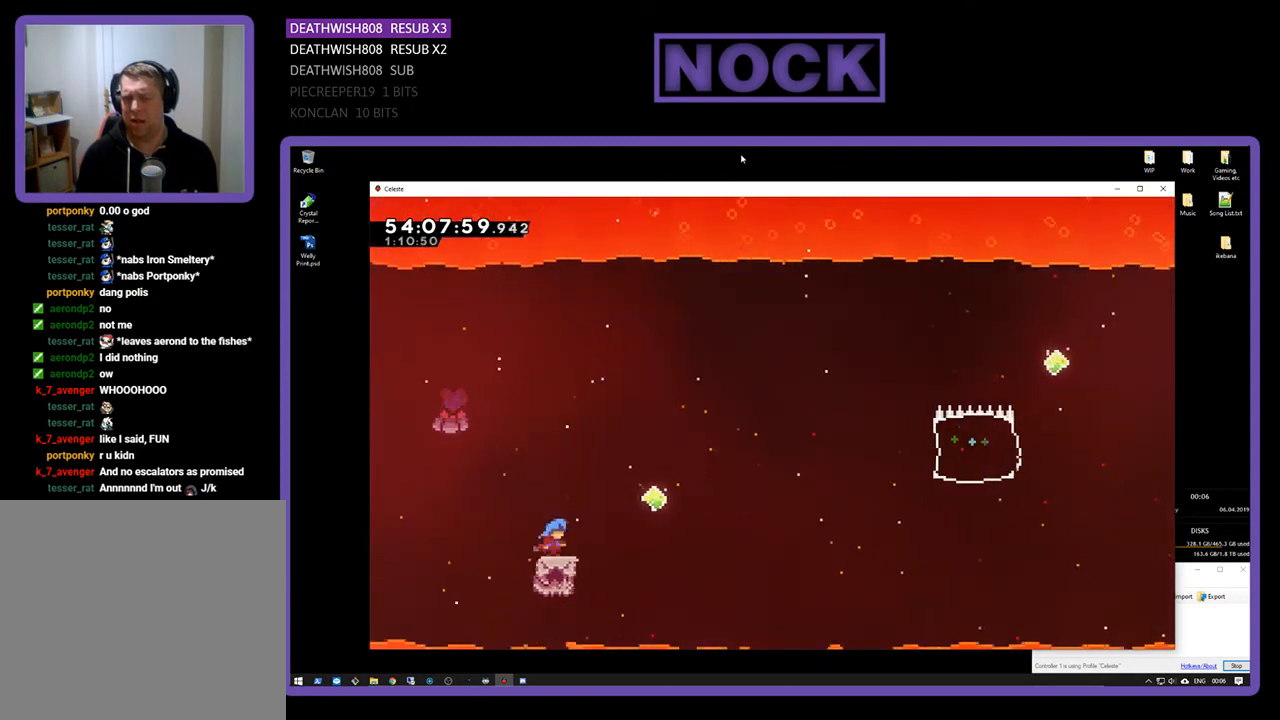
{"buttons": ["CROSS", "R2", "DPAD_UP"], "right_stick": "center", "events": [[233, "CROSS", "up"], [300, "CROSS", "down"], [433, "DPAD_RIGHT", "up"]]}
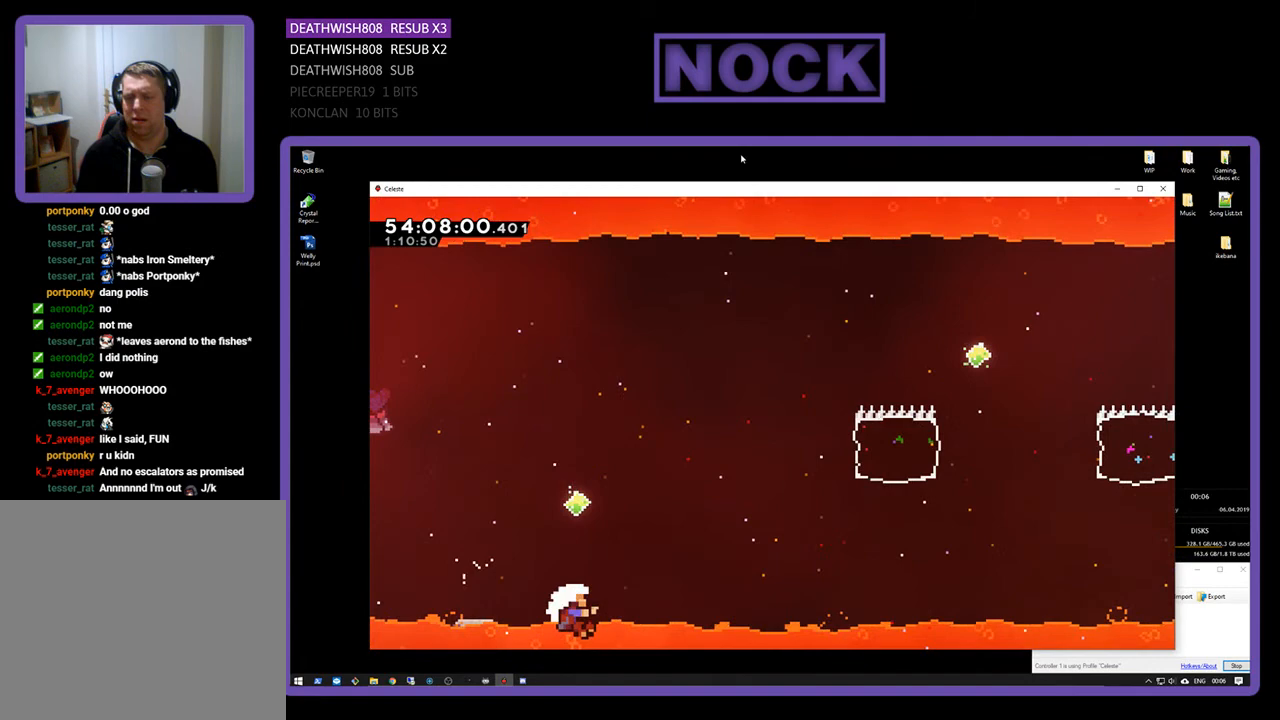
{"buttons": [], "right_stick": "center", "events": [[33, "CROSS", "up"], [100, "CIRCLE", "down"], [167, "CIRCLE", "up"], [200, "DPAD_UP", "up"], [200, "R2", "up"]]}
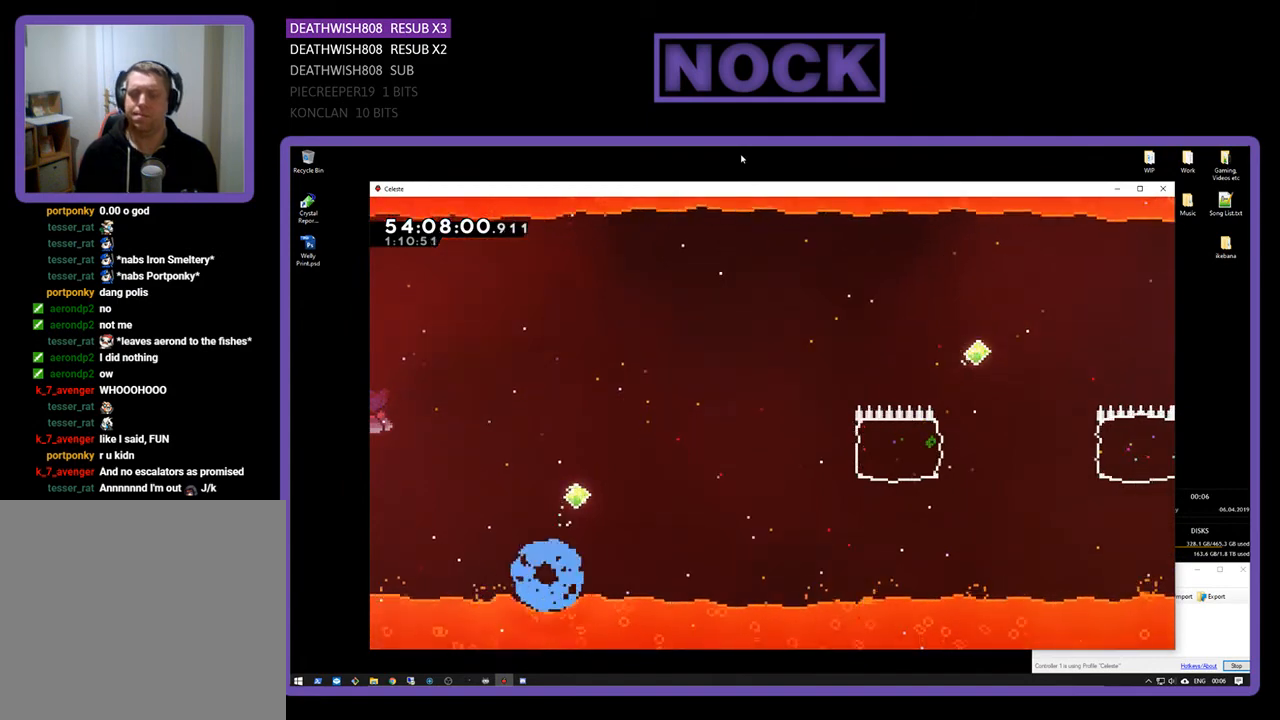
{"buttons": [], "right_stick": "center", "events": []}
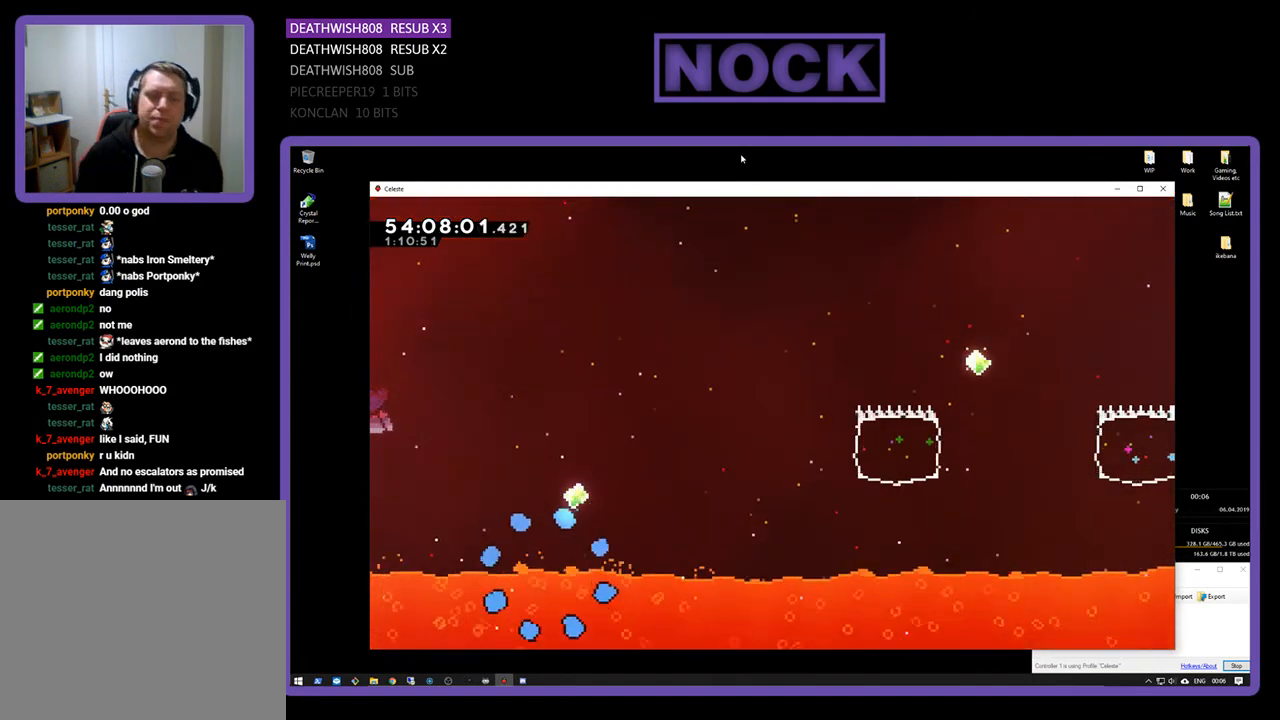
{"buttons": ["R2", "DPAD_RIGHT"], "right_stick": "center", "events": [[400, "DPAD_RIGHT", "down"], [433, "R2", "down"]]}
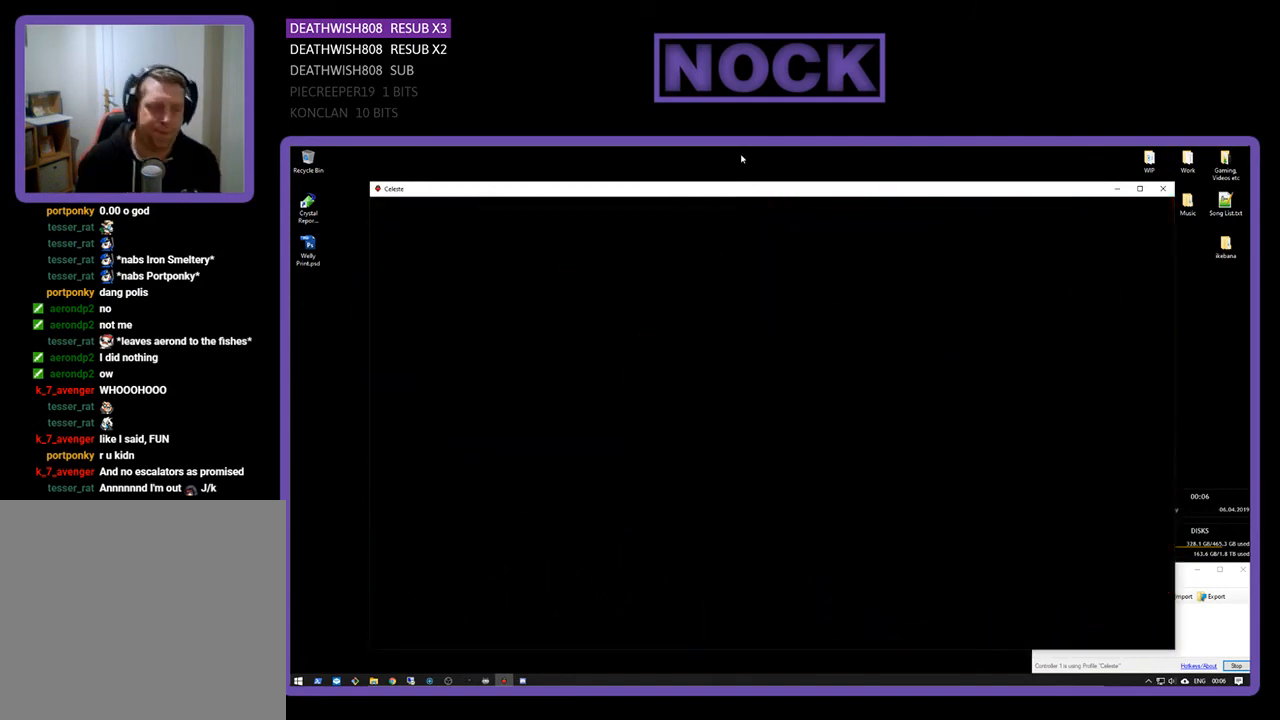
{"buttons": ["R2", "DPAD_RIGHT"], "right_stick": "center", "events": []}
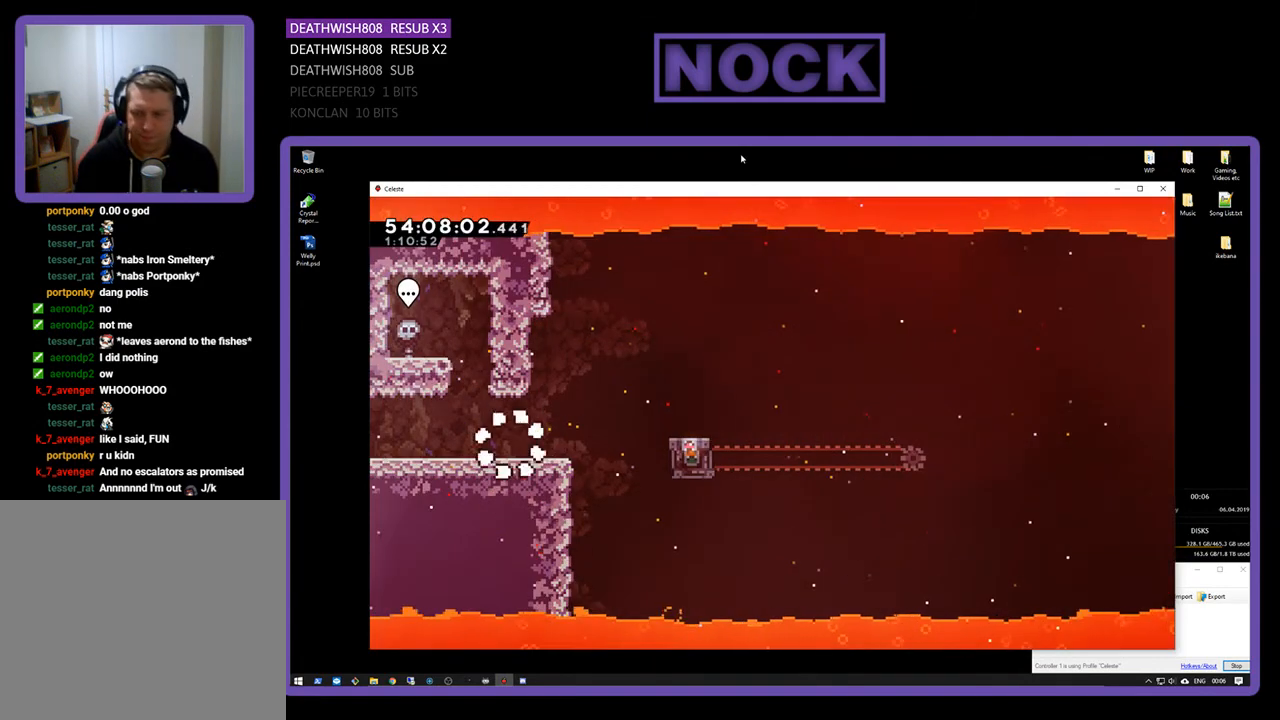
{"buttons": ["CROSS", "R2", "DPAD_RIGHT"], "right_stick": "center", "events": [[467, "CROSS", "down"]]}
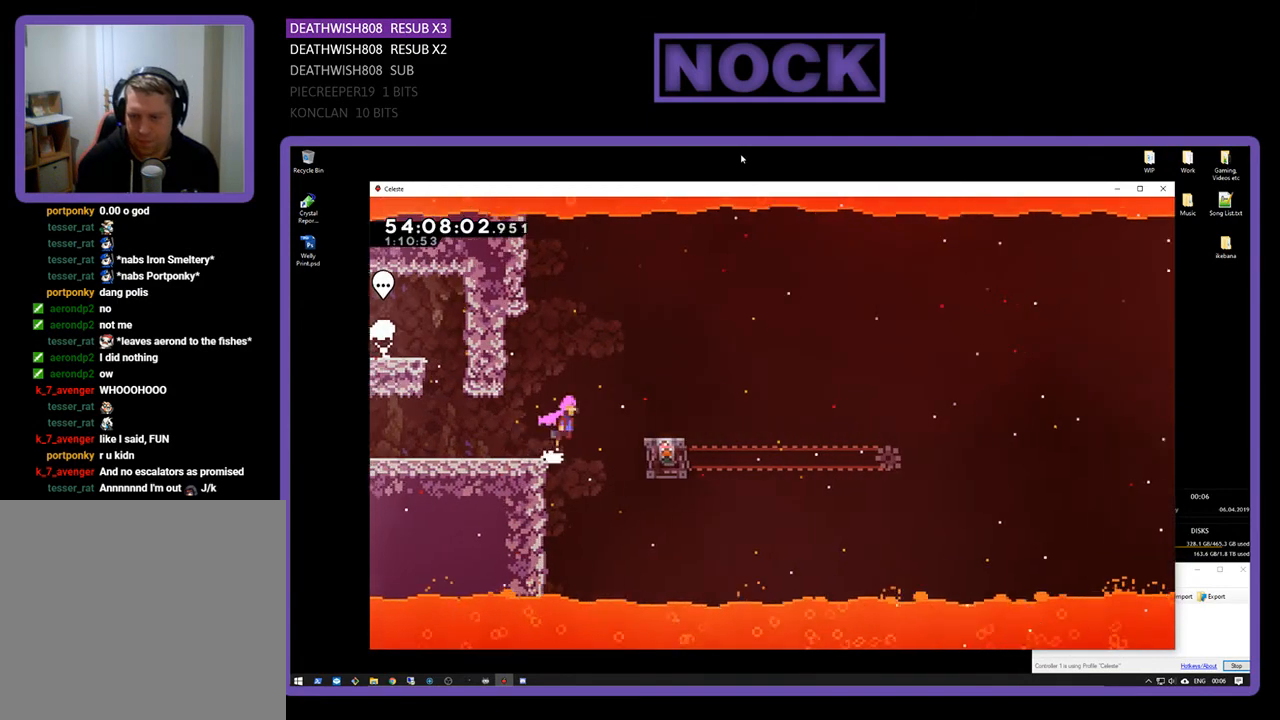
{"buttons": ["R2"], "right_stick": "center", "events": [[233, "CROSS", "up"], [367, "DPAD_RIGHT", "up"]]}
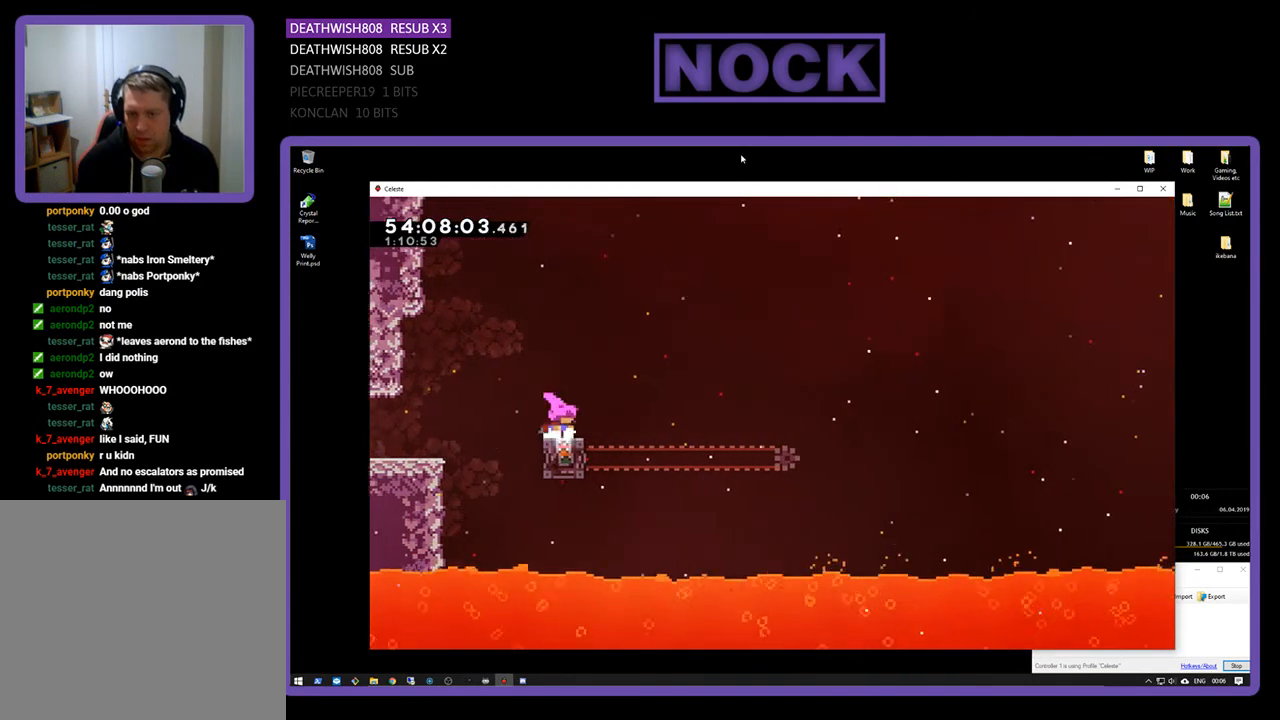
{"buttons": ["R2", "DPAD_RIGHT"], "right_stick": "center", "events": [[433, "DPAD_RIGHT", "down"]]}
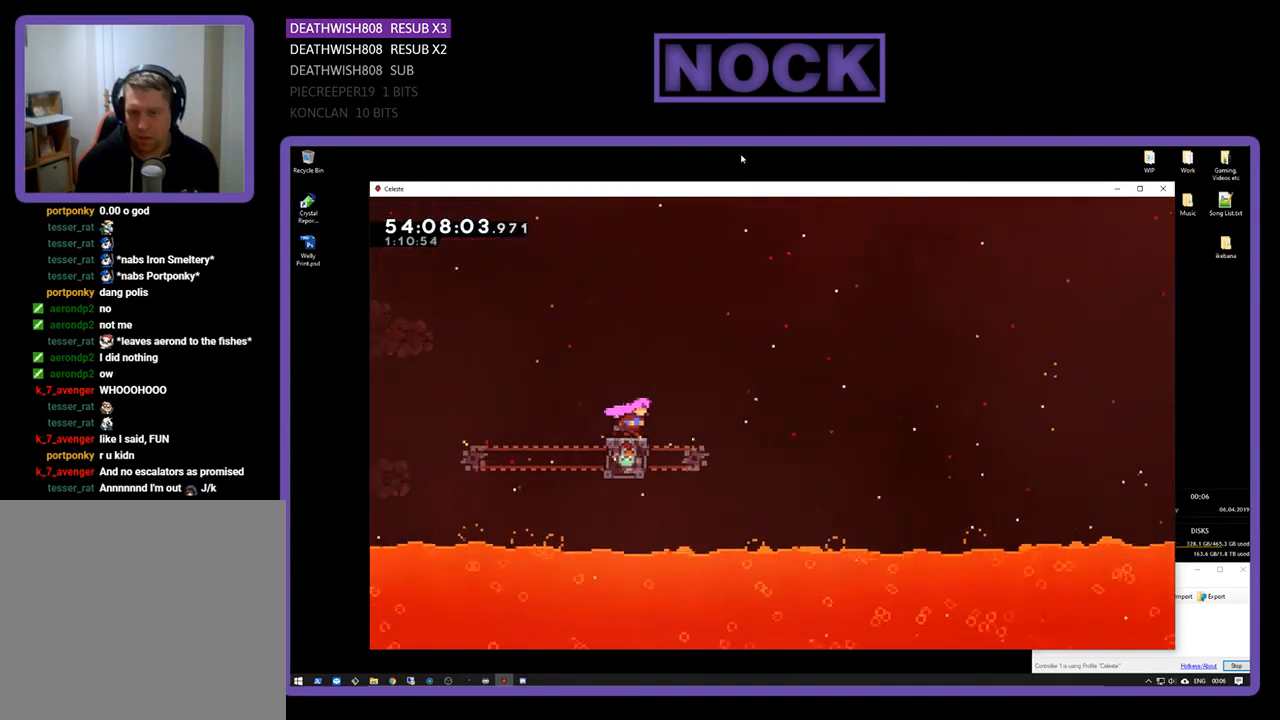
{"buttons": ["CROSS", "R2", "DPAD_UP", "DPAD_RIGHT"], "right_stick": "center", "events": [[100, "CROSS", "down"], [100, "DPAD_UP", "down"]]}
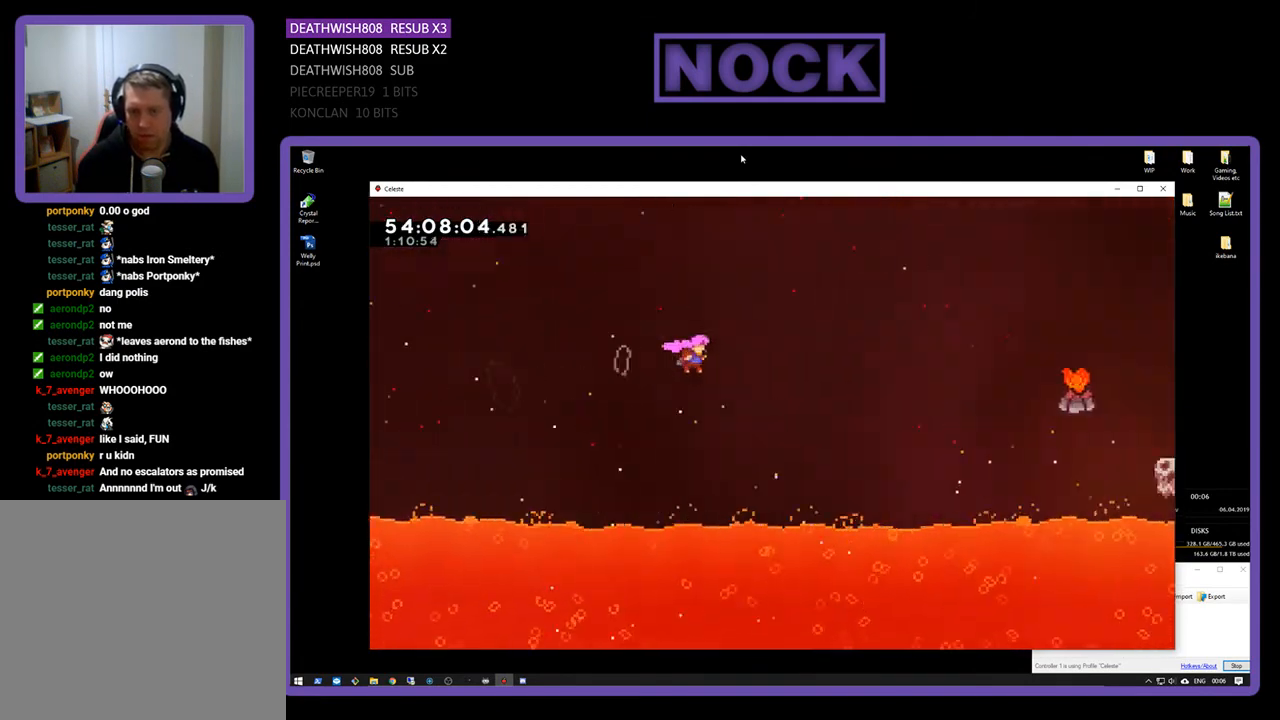
{"buttons": ["CIRCLE", "R2", "DPAD_UP", "DPAD_RIGHT"], "right_stick": "center", "events": [[167, "CROSS", "up"], [300, "CIRCLE", "down"]]}